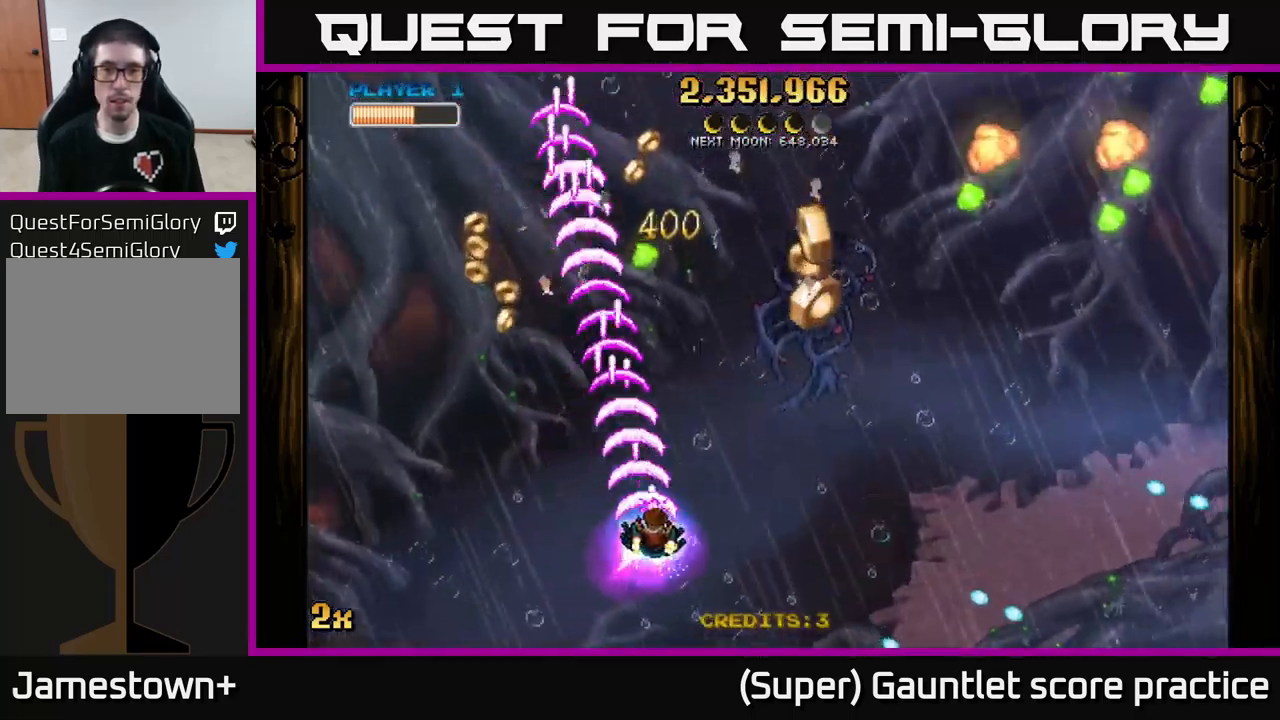
Gameplay with a controller (Xbox layout); each line is a JSON object with the inputs held at the frame after it. "events" lists button and stick changes between this image and that frame as [ms after this image, input, new state], when the widget could be followed in between. Not read: right_stick.
{"buttons": ["A"], "left_stick": "up", "events": [[500, "left_stick", "up"]]}
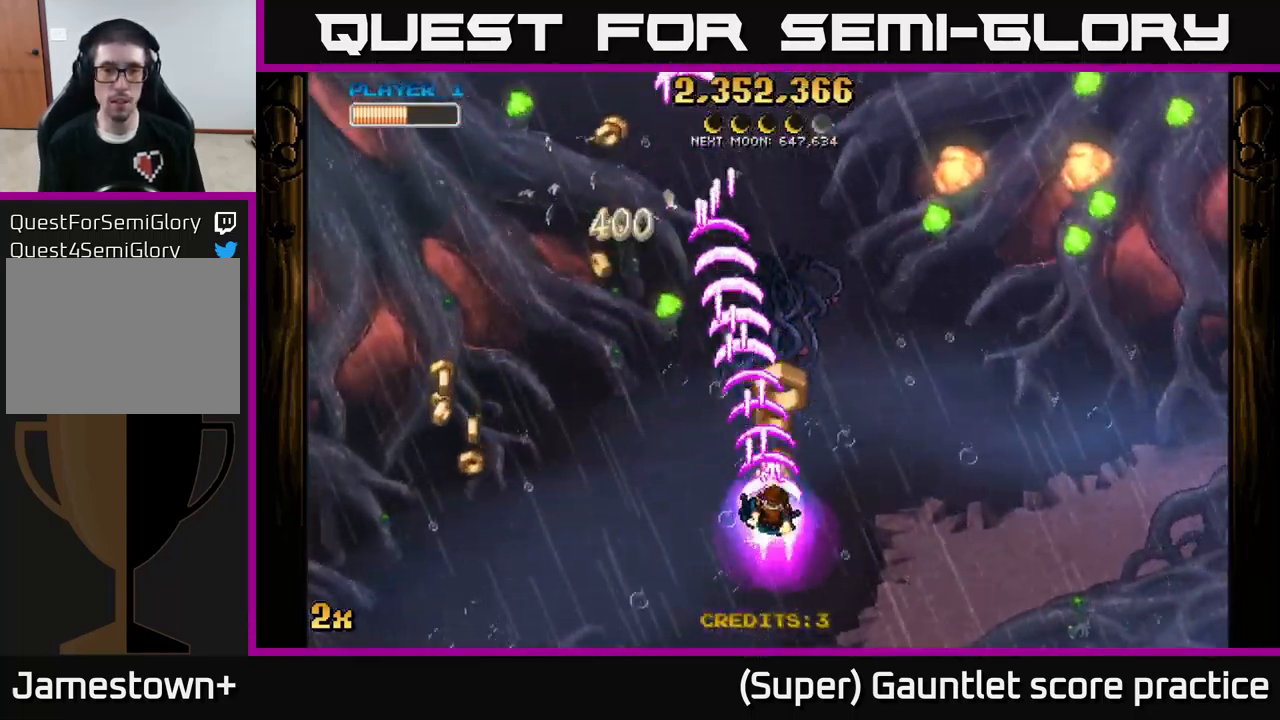
{"buttons": ["A"], "left_stick": "left", "events": [[150, "left_stick", "left"]]}
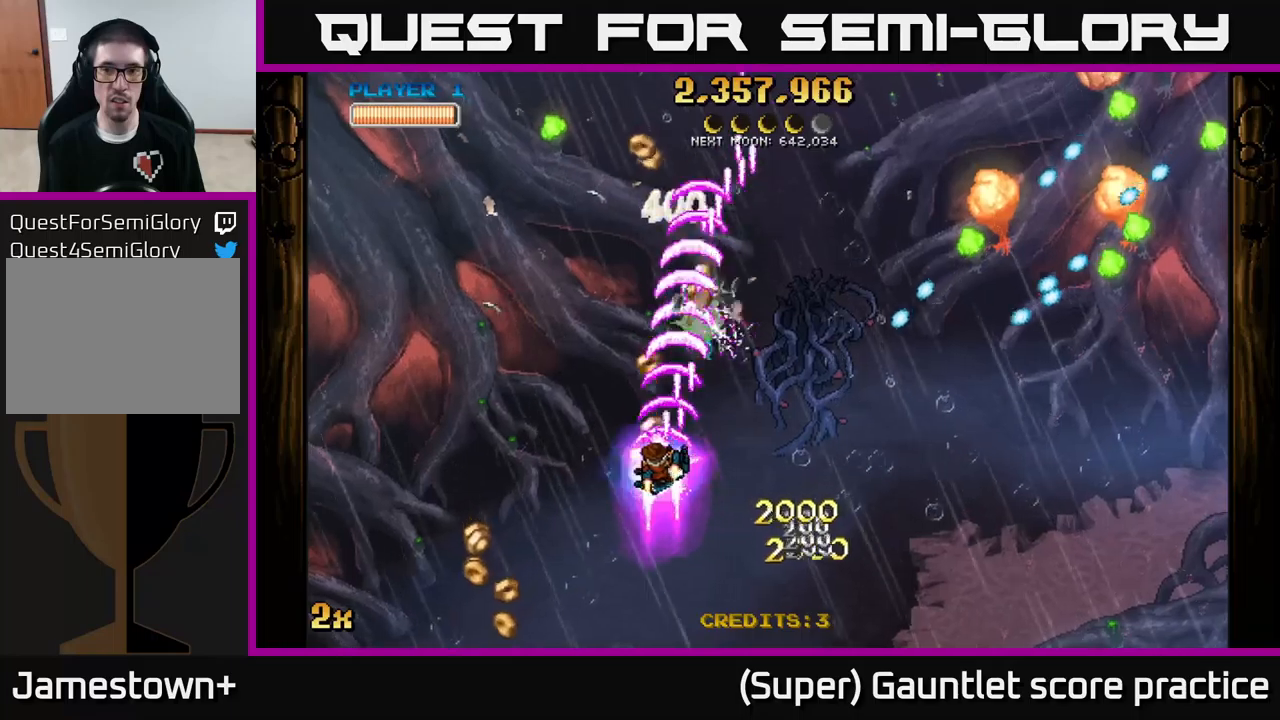
{"buttons": ["A"], "left_stick": "up", "events": [[250, "left_stick", "right"], [300, "X", "down"], [400, "X", "up"], [450, "left_stick", "up"]]}
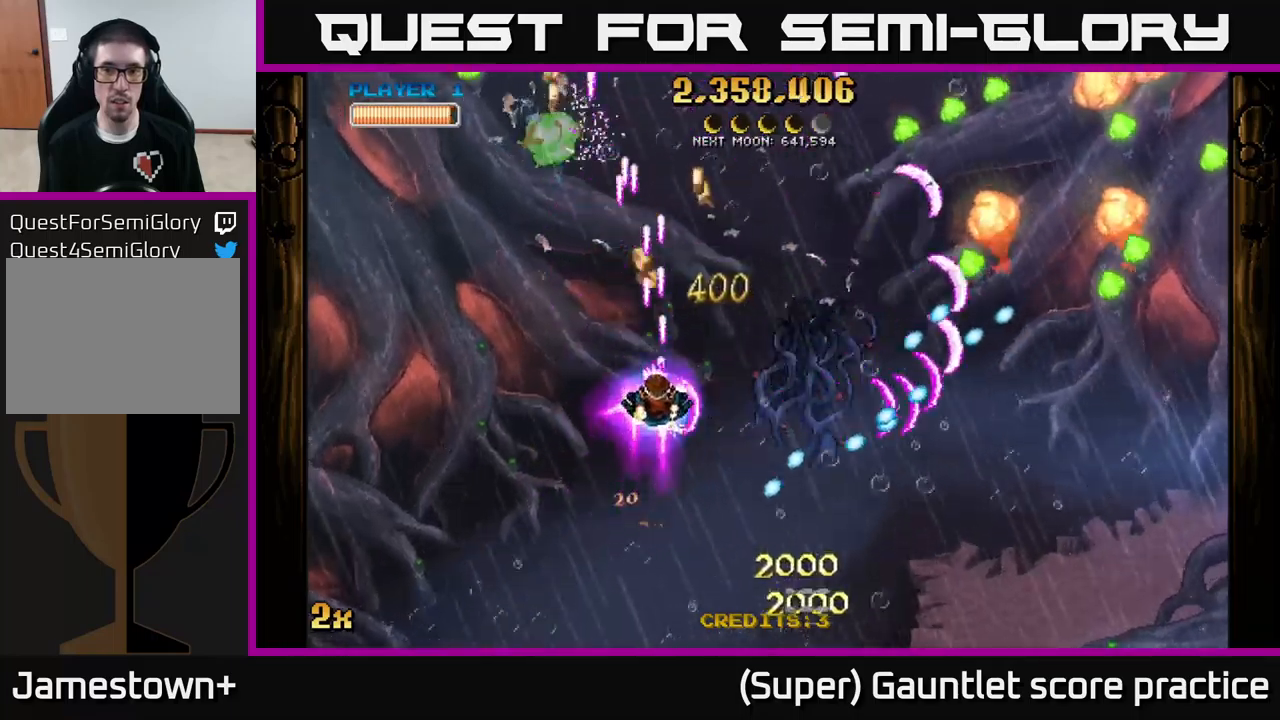
{"buttons": ["A"], "left_stick": "down", "events": [[167, "left_stick", "right"], [333, "left_stick", "center"], [417, "left_stick", "down"]]}
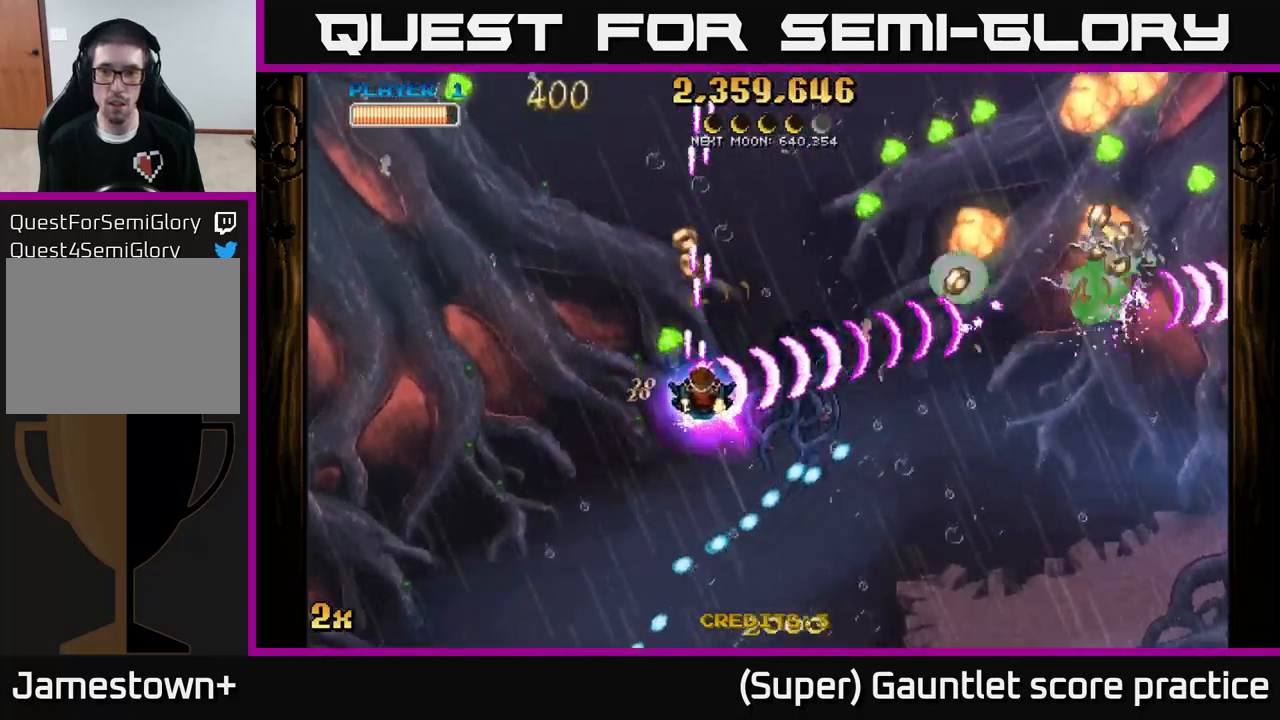
{"buttons": [], "left_stick": "down", "events": [[33, "left_stick", "down-left"], [133, "left_stick", "left"], [200, "A", "up"], [300, "left_stick", "down-left"], [417, "left_stick", "down"]]}
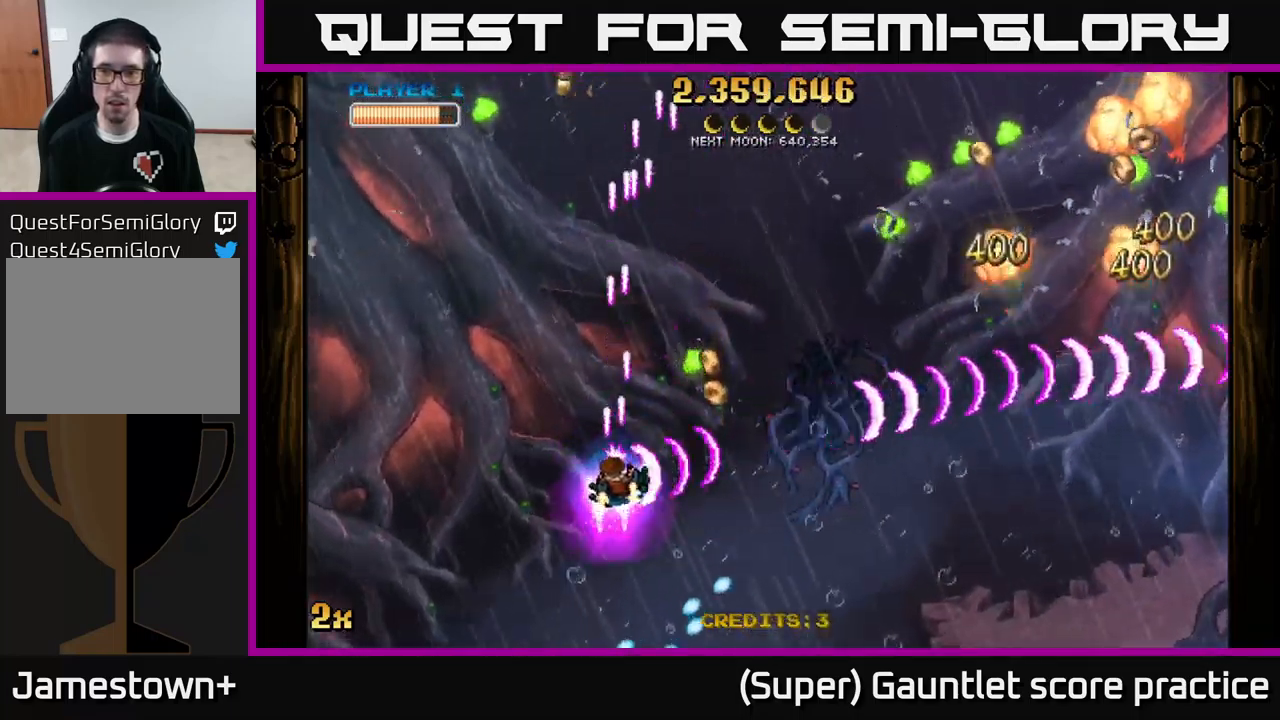
{"buttons": ["A"], "left_stick": "right", "events": [[133, "A", "down"], [167, "left_stick", "up-right"], [183, "X", "down"], [267, "X", "up"], [300, "left_stick", "down-right"], [467, "left_stick", "right"]]}
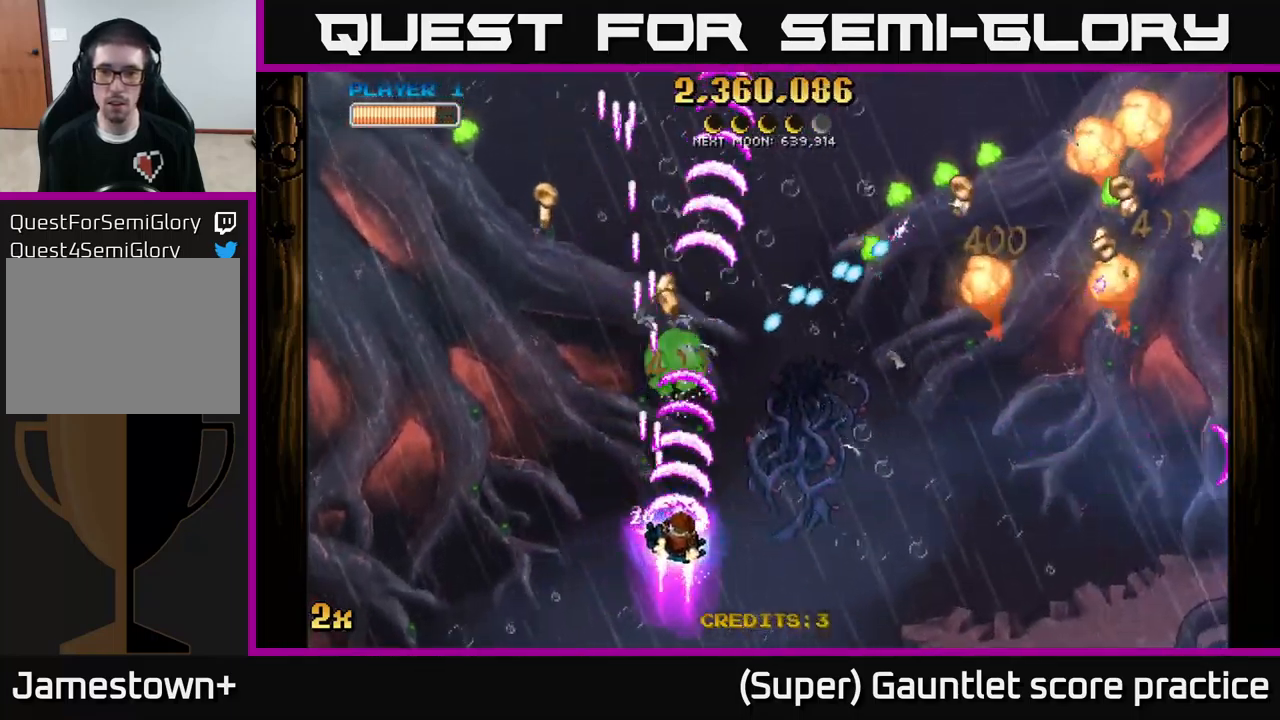
{"buttons": ["A"], "left_stick": "right", "events": []}
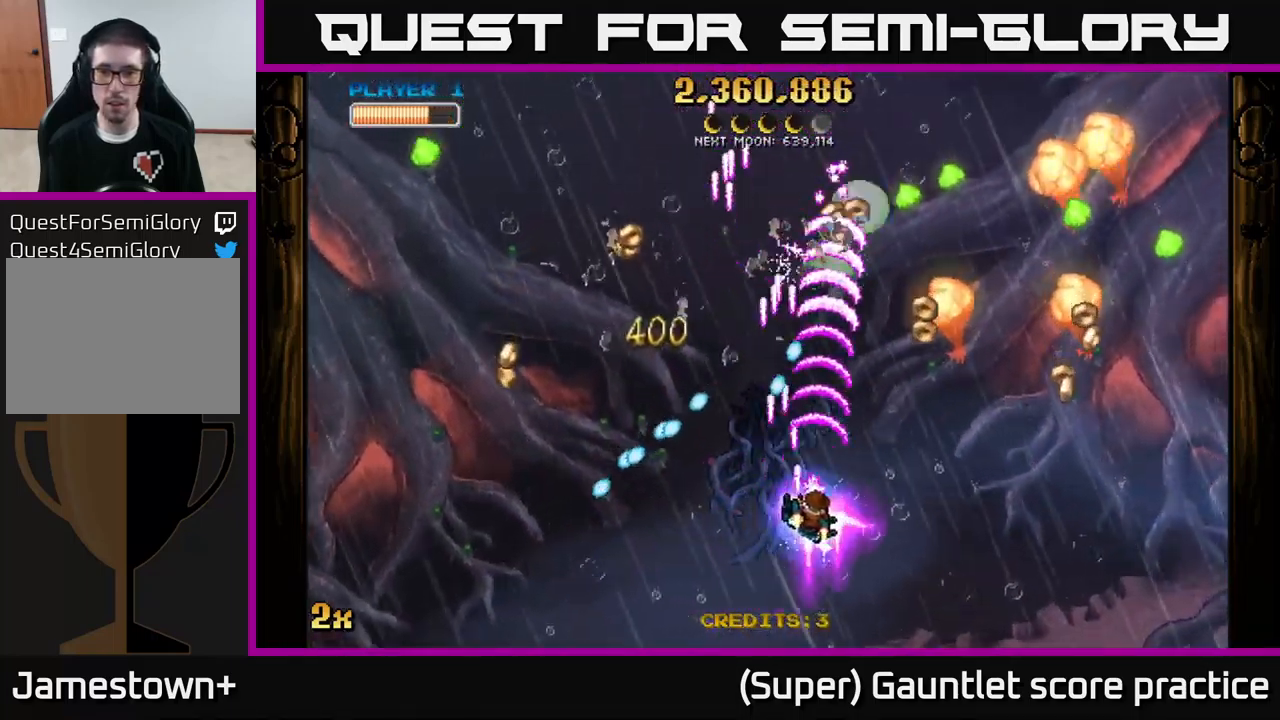
{"buttons": ["A"], "left_stick": "right", "events": []}
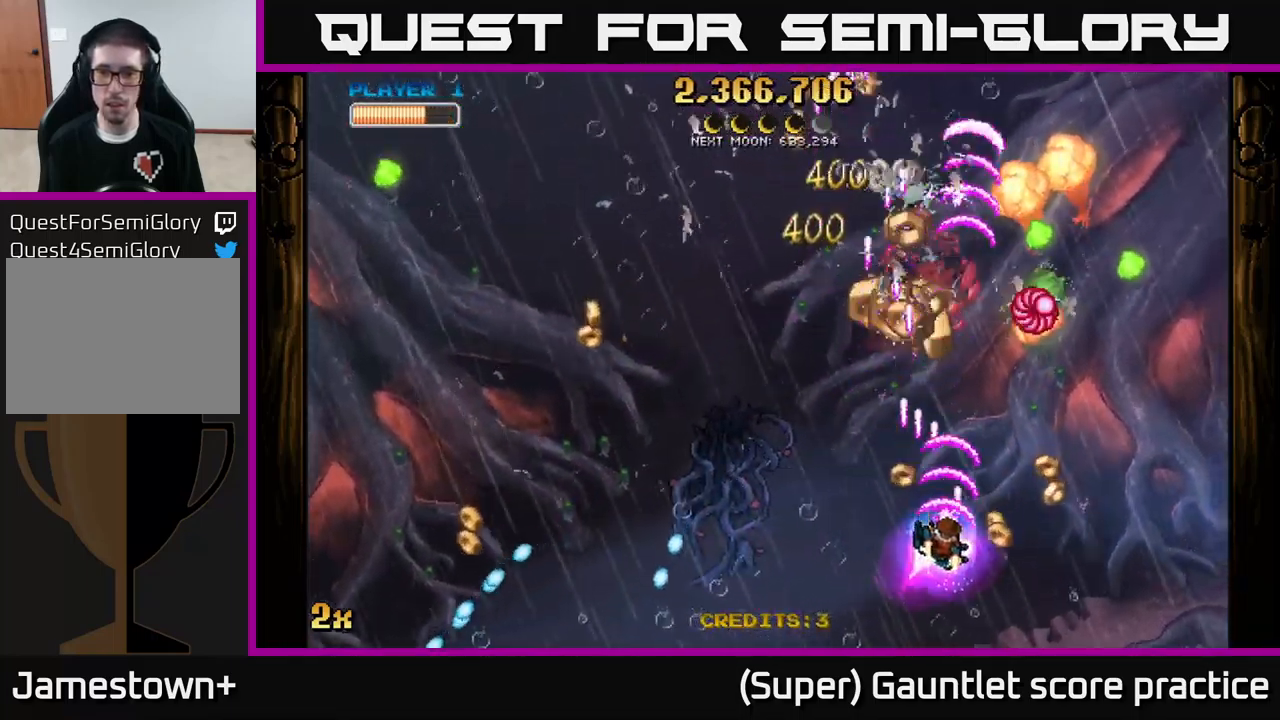
{"buttons": [], "left_stick": "left", "events": [[217, "X", "down"], [217, "left_stick", "left"], [300, "A", "up"], [300, "X", "up"]]}
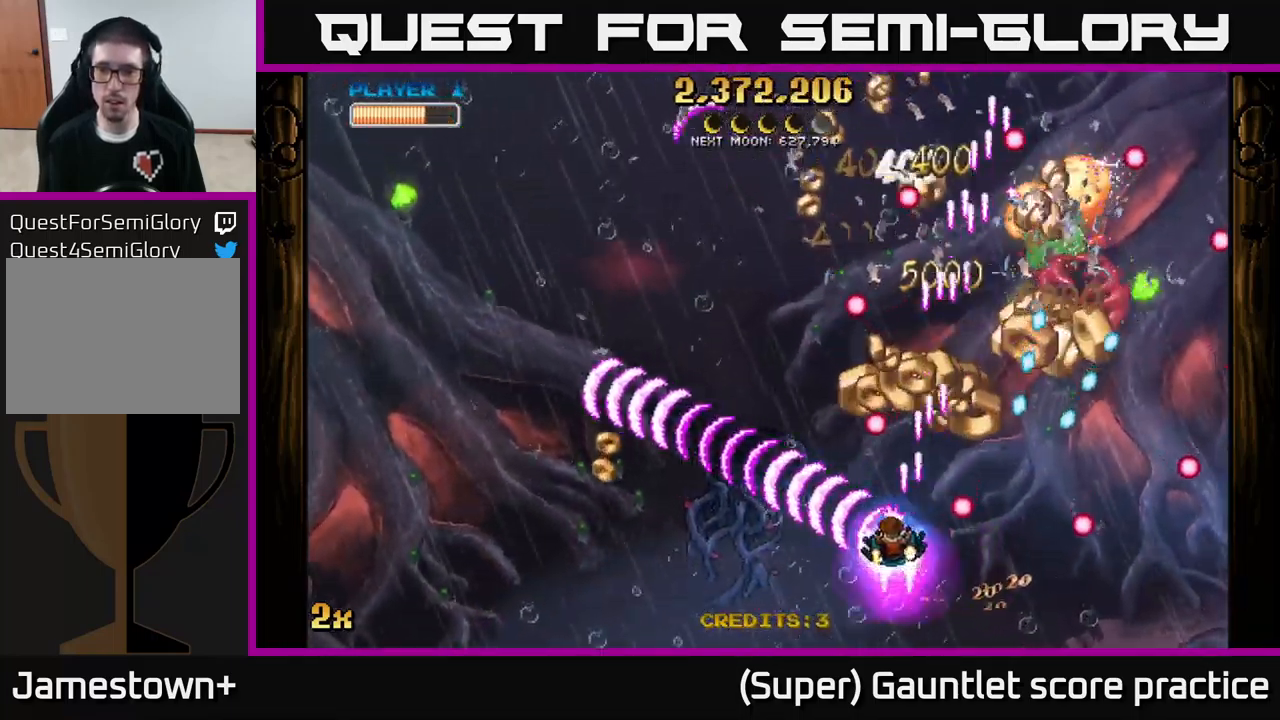
{"buttons": [], "left_stick": "up-right", "events": [[17, "left_stick", "down-left"], [183, "left_stick", "up"], [300, "left_stick", "up-right"]]}
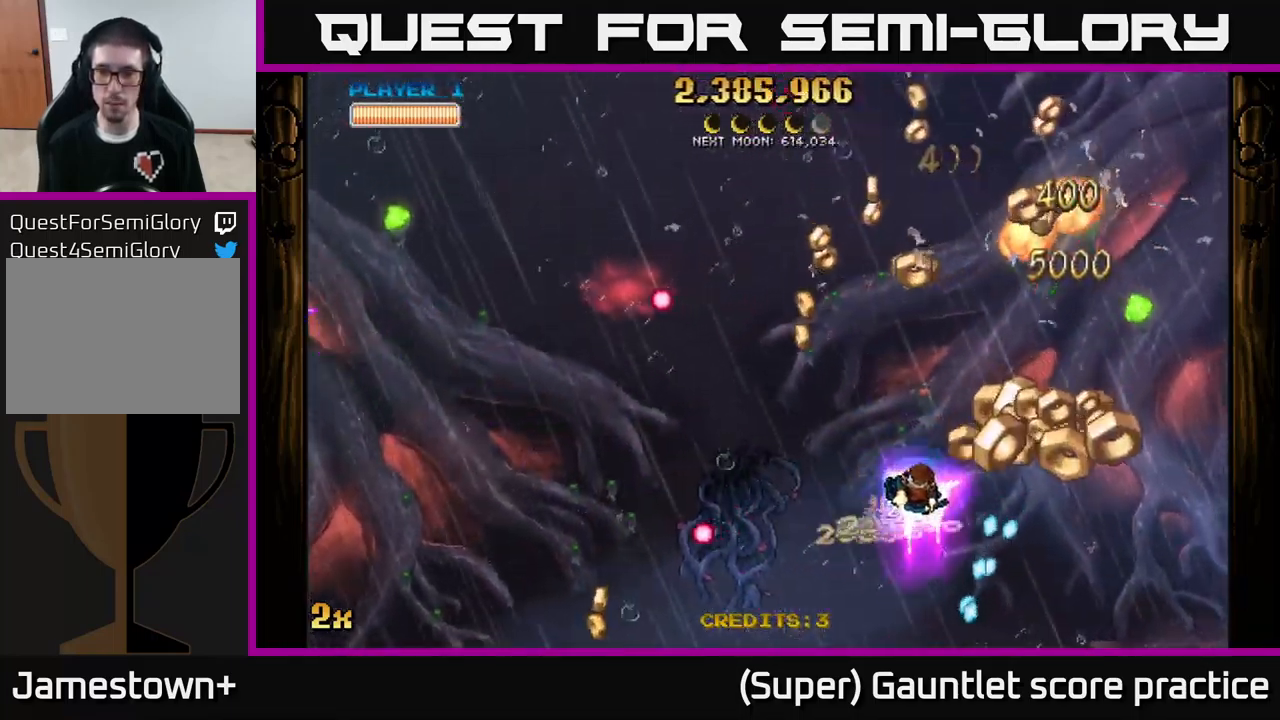
{"buttons": ["A"], "left_stick": "down-right", "events": [[33, "left_stick", "right"], [83, "A", "down"], [117, "X", "down"], [167, "left_stick", "up"], [233, "X", "up"], [417, "left_stick", "down-right"]]}
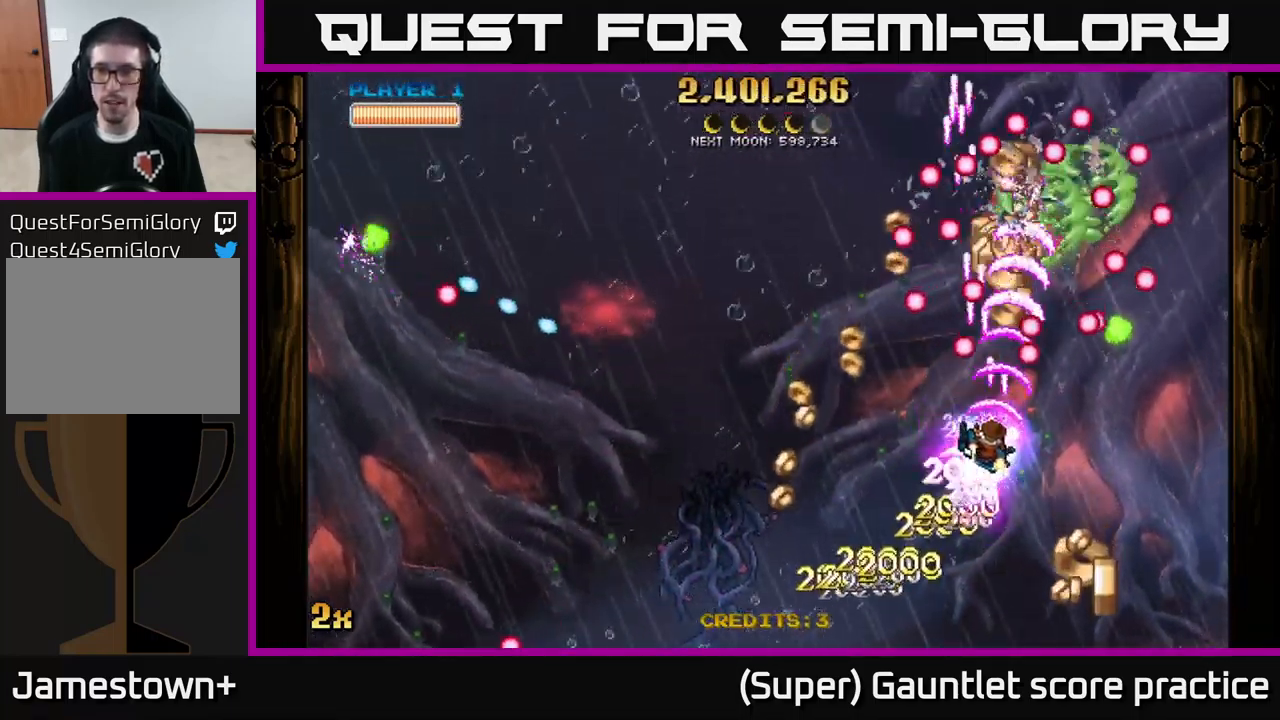
{"buttons": ["A"], "left_stick": "down", "events": [[300, "left_stick", "down"]]}
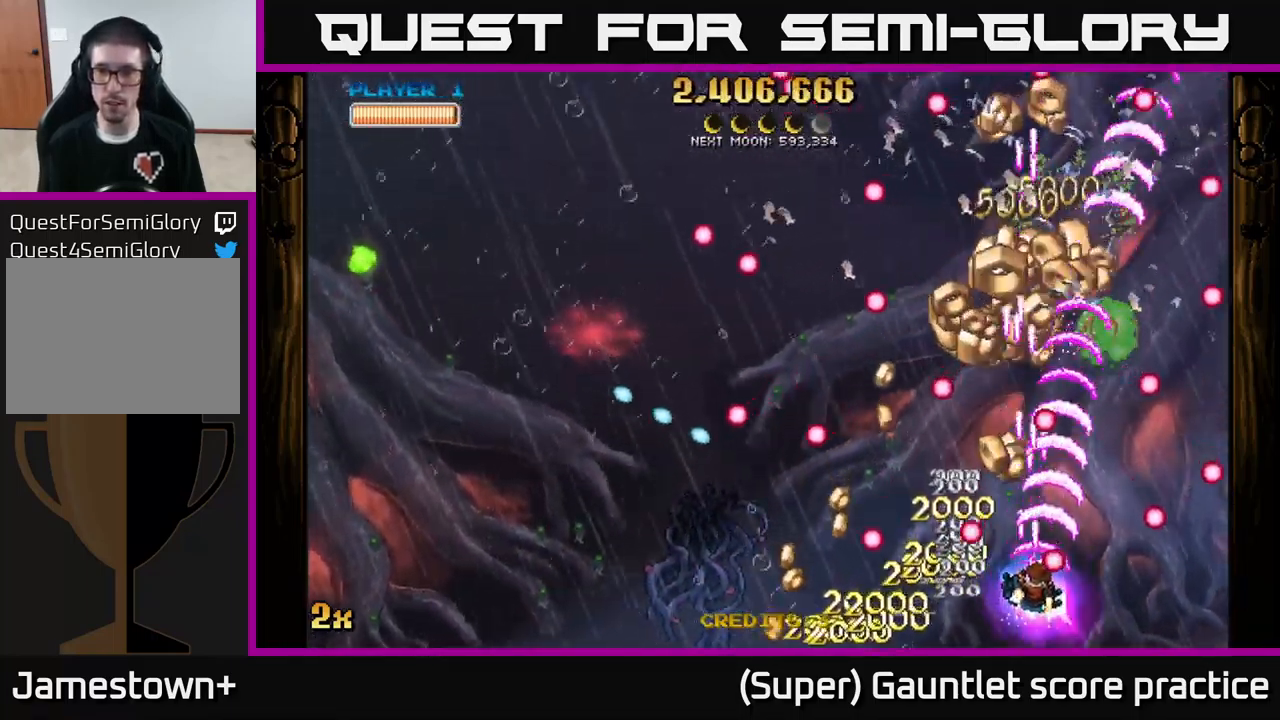
{"buttons": ["A"], "left_stick": "up", "events": [[17, "left_stick", "down-left"], [217, "left_stick", "up-right"], [284, "left_stick", "up"]]}
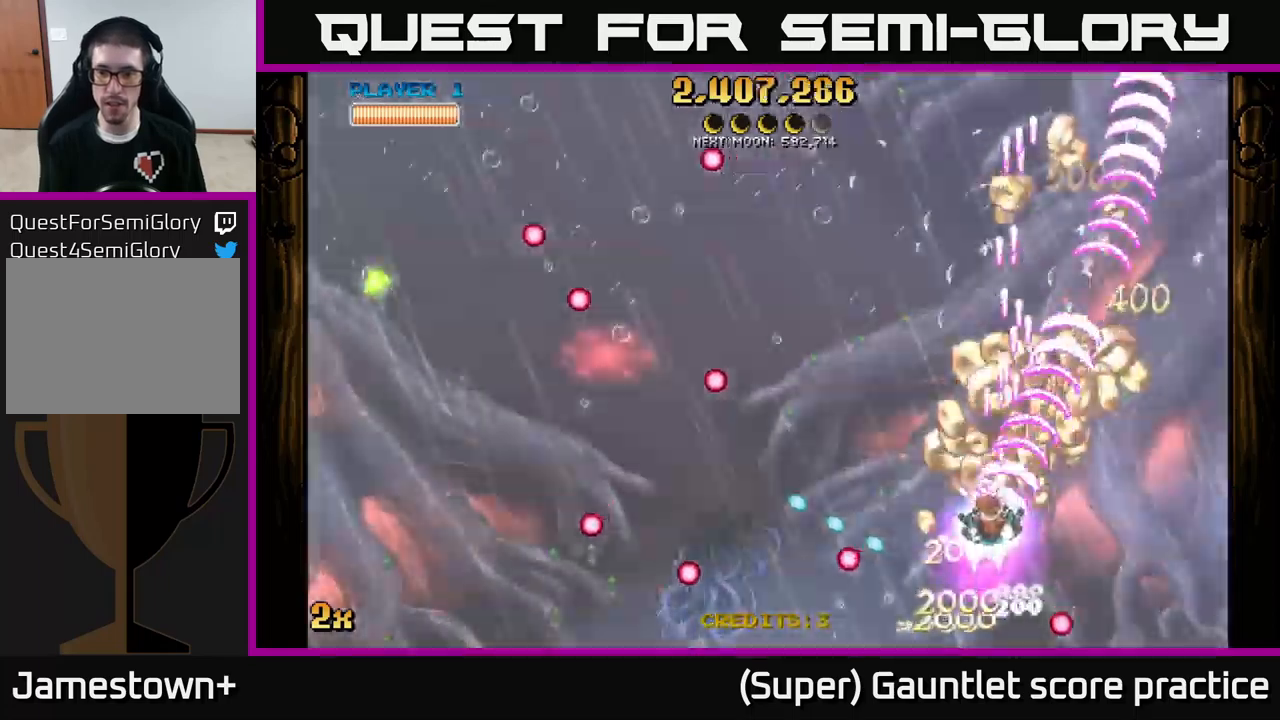
{"buttons": ["A"], "left_stick": "left", "events": [[117, "left_stick", "right"], [450, "left_stick", "left"]]}
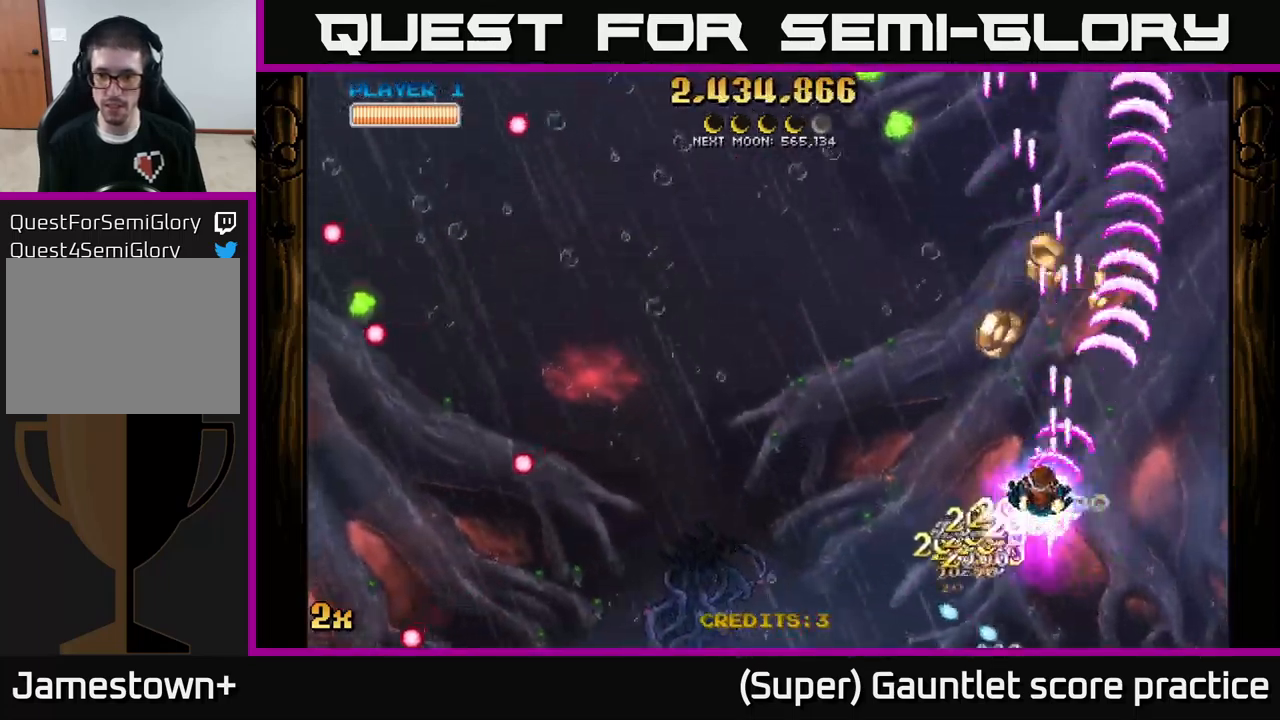
{"buttons": ["A", "X"], "left_stick": "up-left", "events": [[134, "left_stick", "up"], [184, "left_stick", "up-right"], [434, "left_stick", "up-left"], [467, "X", "down"]]}
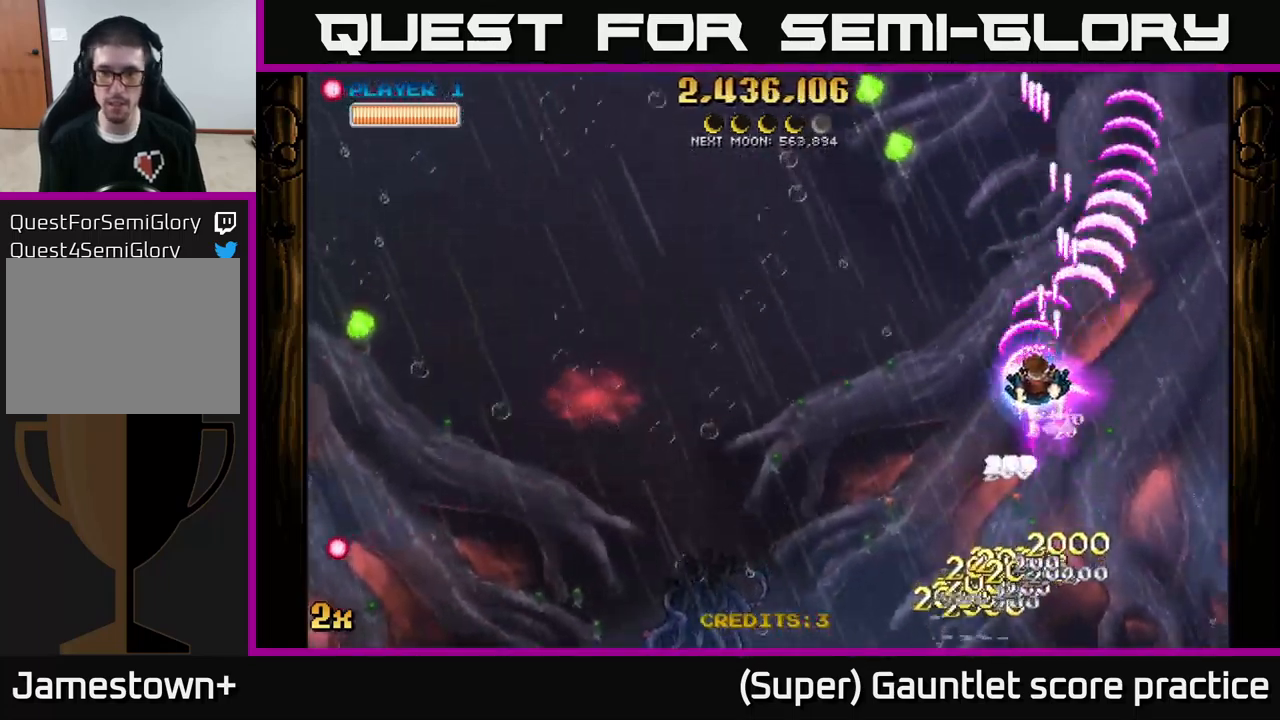
{"buttons": ["A"], "left_stick": "down-left", "events": [[84, "X", "up"], [117, "left_stick", "up"], [334, "left_stick", "center"], [417, "left_stick", "down-left"]]}
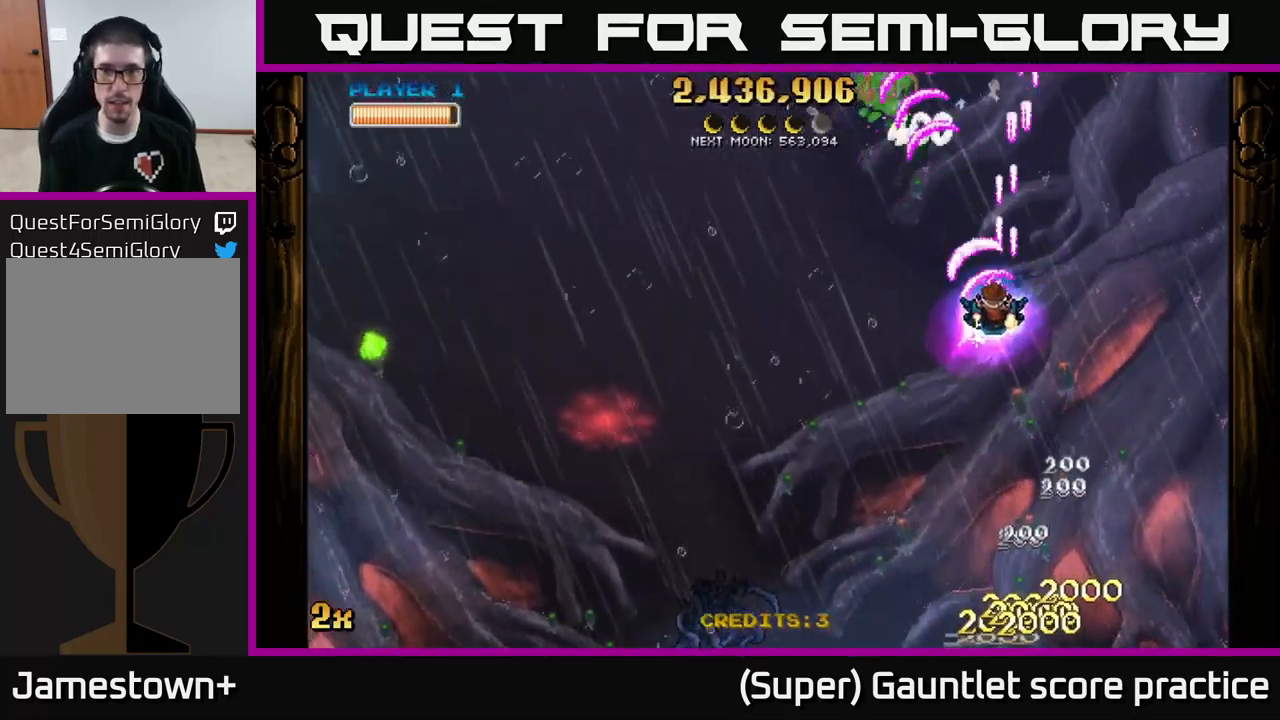
{"buttons": ["A"], "left_stick": "down-left", "events": [[17, "X", "down"], [17, "left_stick", "left"], [150, "X", "up"], [234, "left_stick", "down-left"]]}
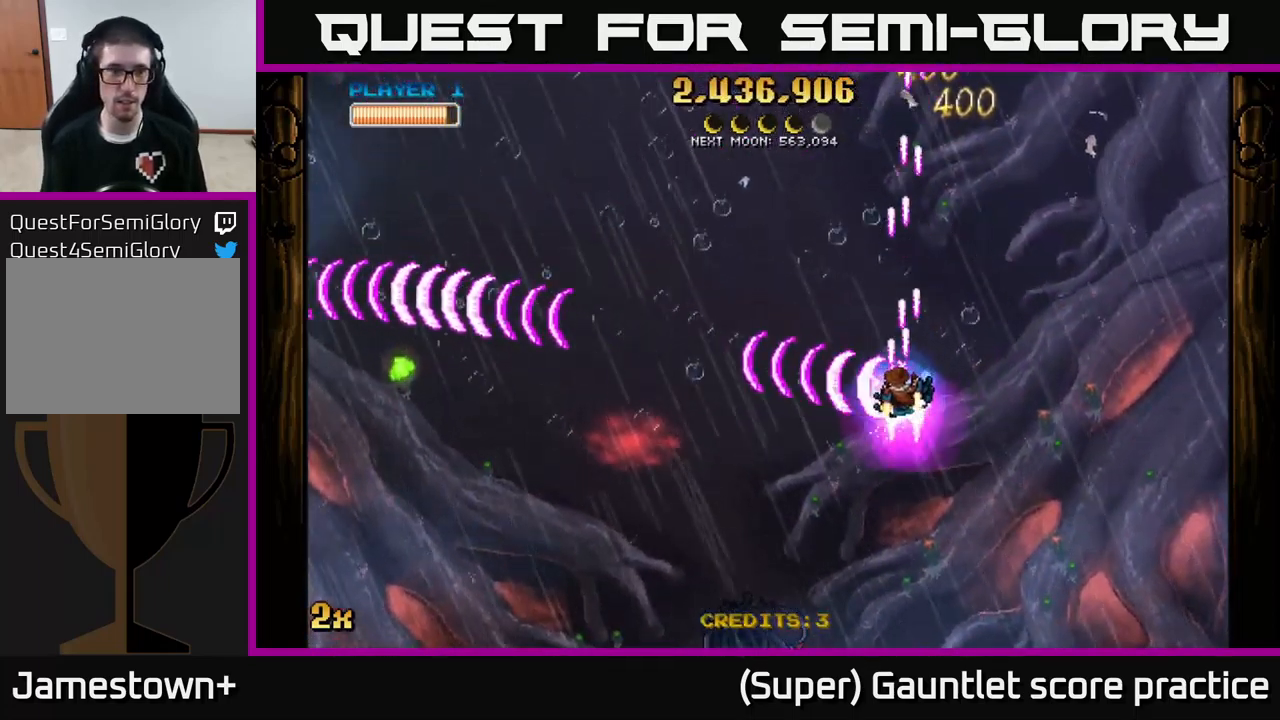
{"buttons": ["A"], "left_stick": "up-right", "events": [[234, "left_stick", "up-left"], [284, "left_stick", "up"], [484, "left_stick", "up-right"]]}
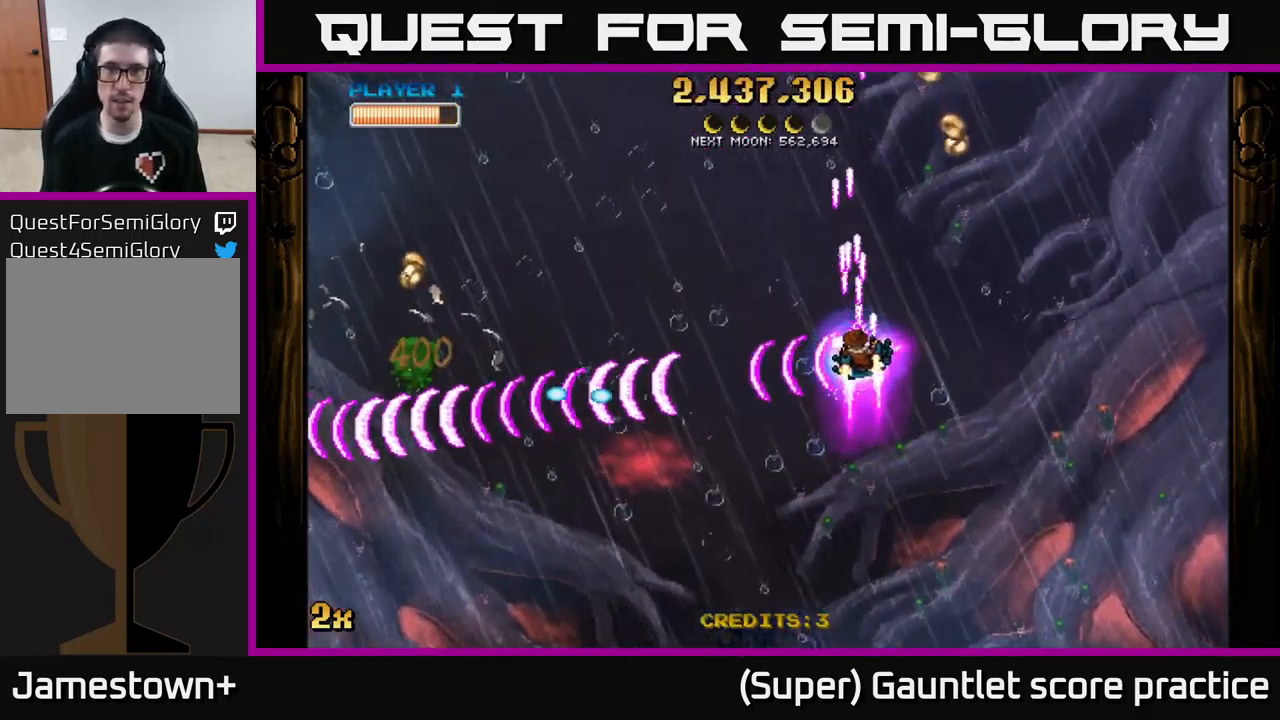
{"buttons": ["A"], "left_stick": "down-left", "events": [[17, "X", "down"], [117, "X", "up"], [417, "left_stick", "up-left"], [467, "left_stick", "down-left"]]}
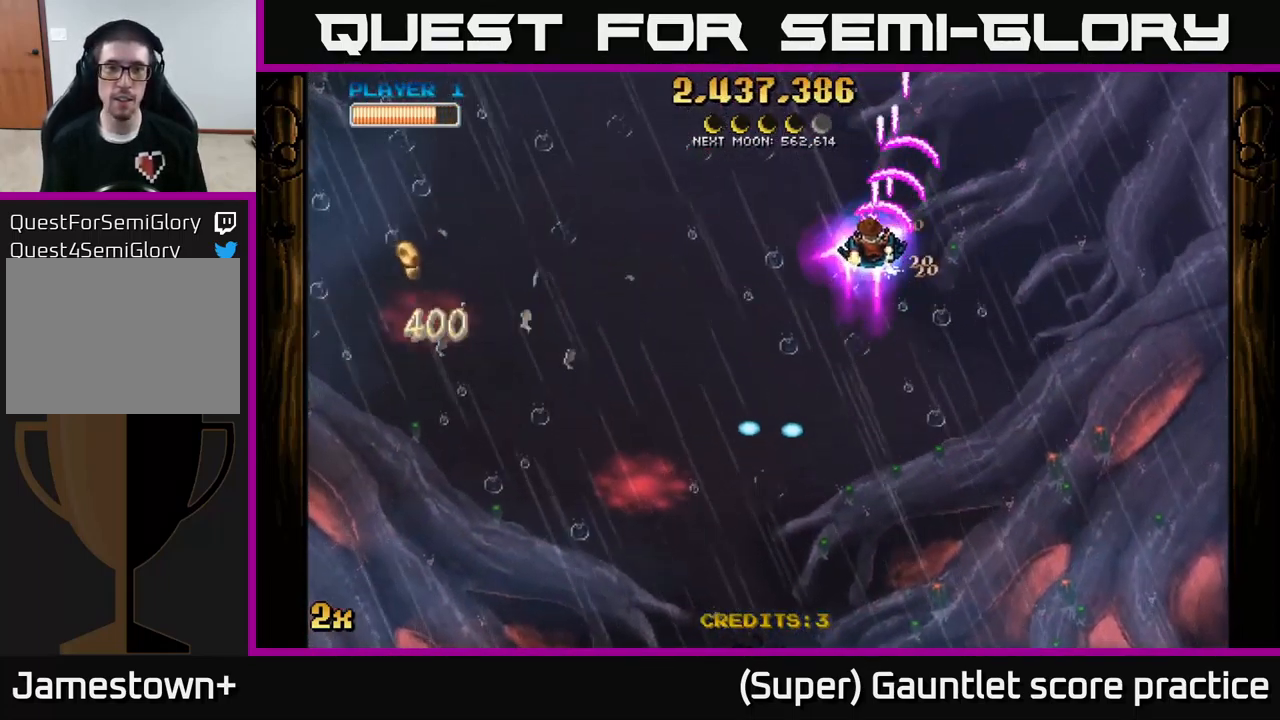
{"buttons": ["A"], "left_stick": "down-left", "events": []}
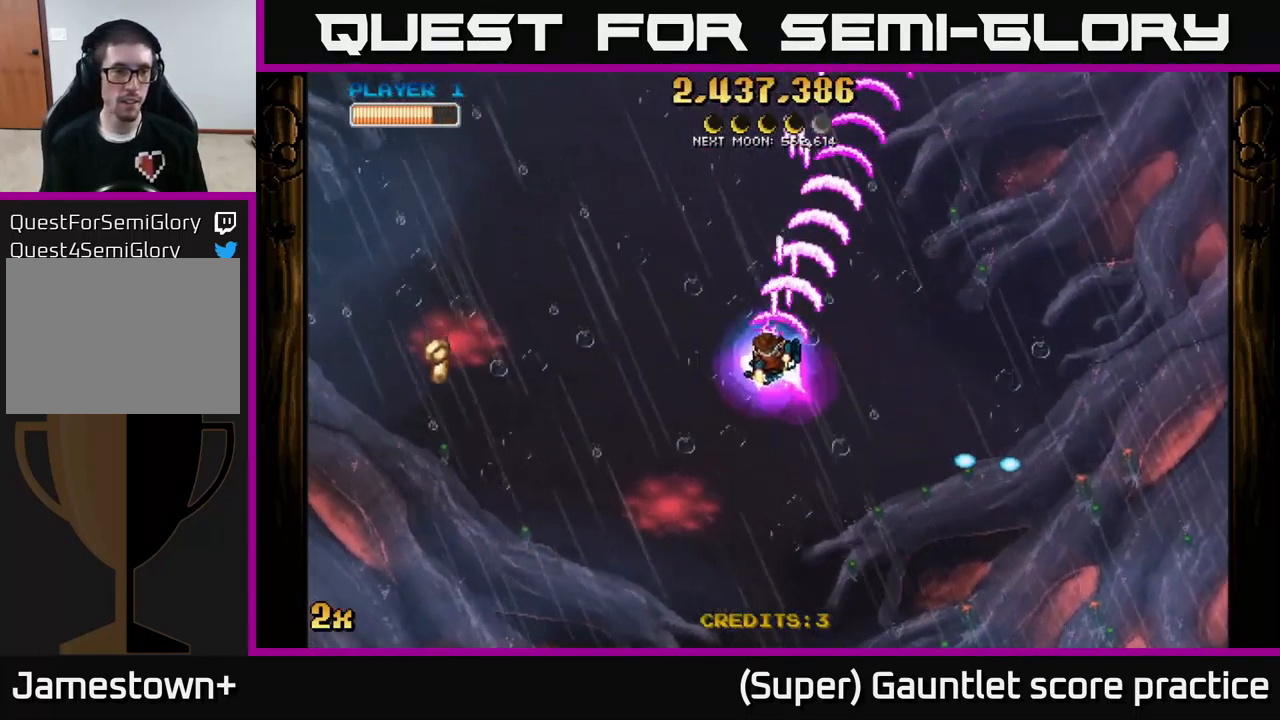
{"buttons": ["A"], "left_stick": "down-left", "events": []}
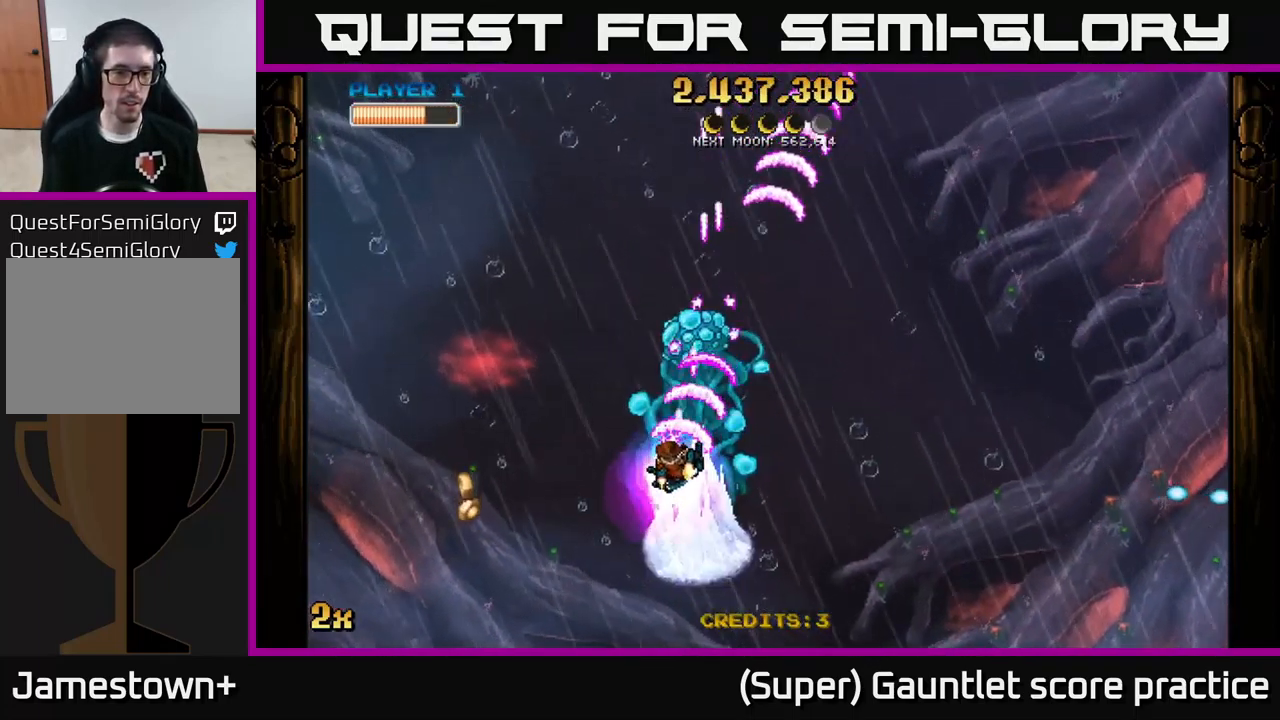
{"buttons": ["A"], "left_stick": "down", "events": [[117, "left_stick", "down-right"], [167, "left_stick", "up-right"], [184, "X", "down"], [217, "left_stick", "up"], [267, "X", "up"], [400, "left_stick", "down"]]}
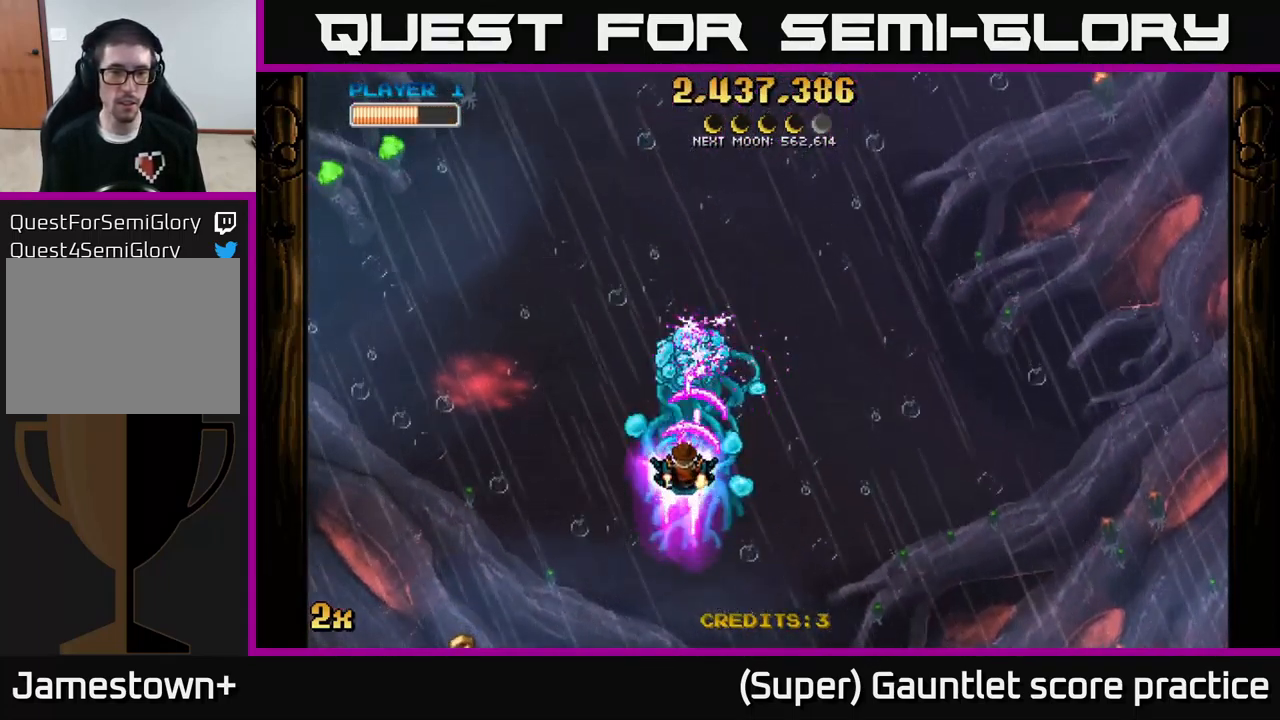
{"buttons": ["A"], "left_stick": "right", "events": [[183, "left_stick", "center"], [500, "left_stick", "right"]]}
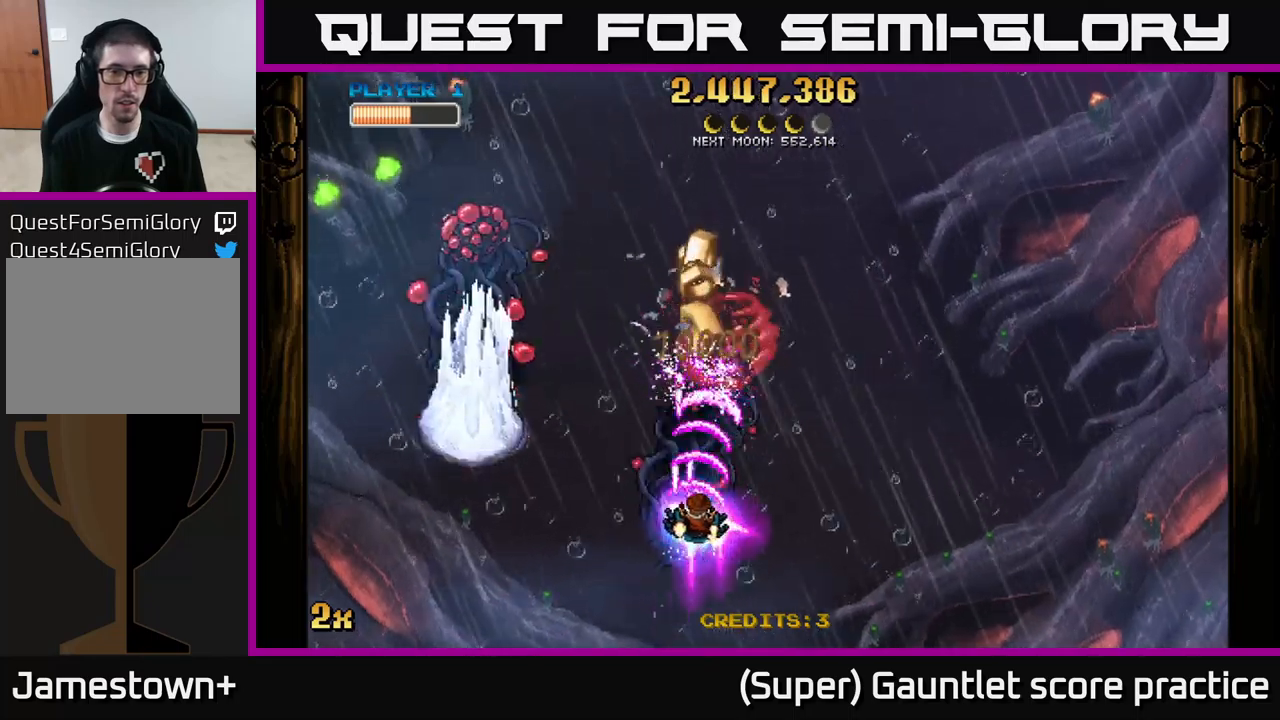
{"buttons": ["A"], "left_stick": "up-right", "events": [[50, "left_stick", "up-left"], [83, "X", "down"], [216, "X", "up"], [333, "left_stick", "left"], [433, "left_stick", "center"], [500, "left_stick", "up-right"]]}
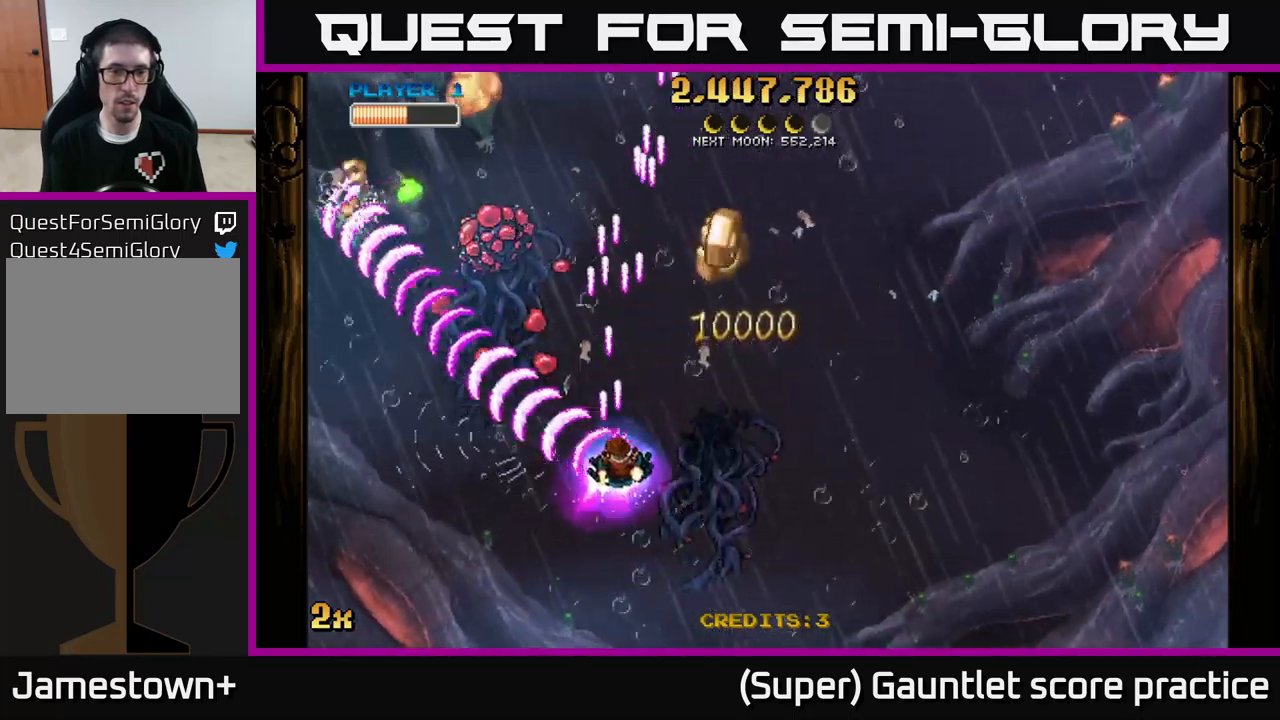
{"buttons": ["A"], "left_stick": "down-right", "events": [[250, "left_stick", "down-right"]]}
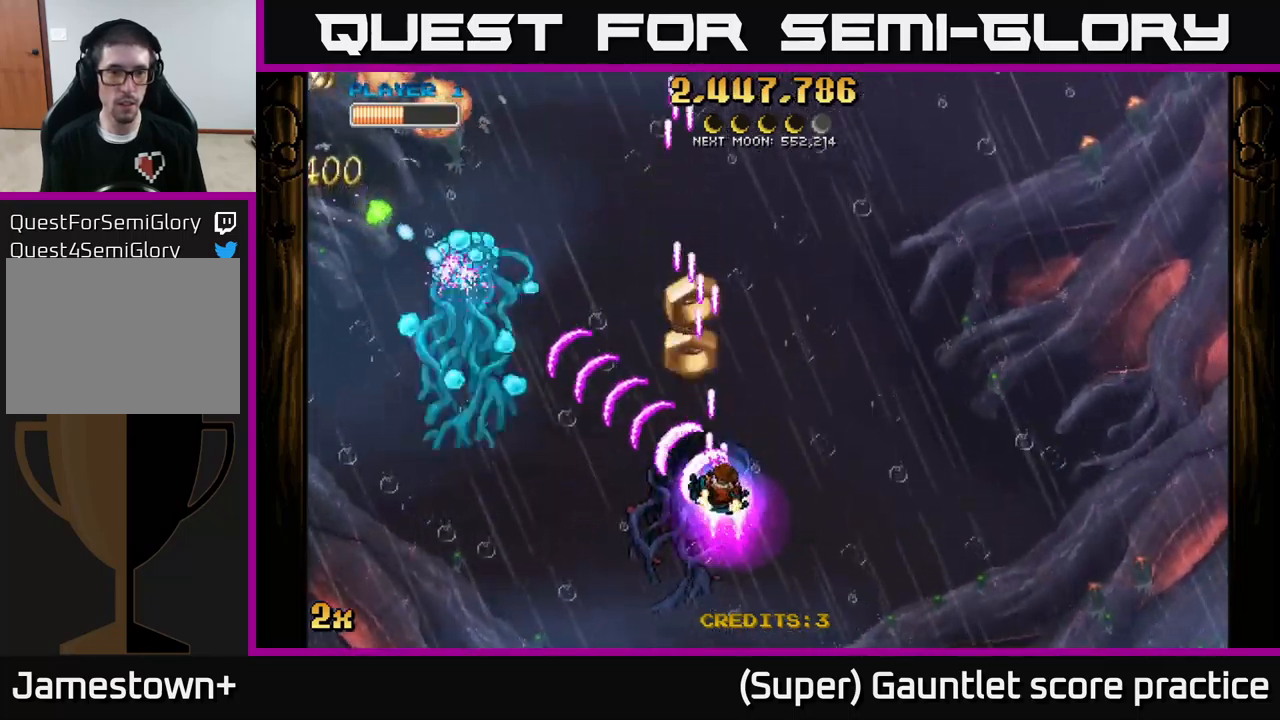
{"buttons": ["A"], "left_stick": "center", "events": [[33, "left_stick", "down-left"], [133, "left_stick", "center"]]}
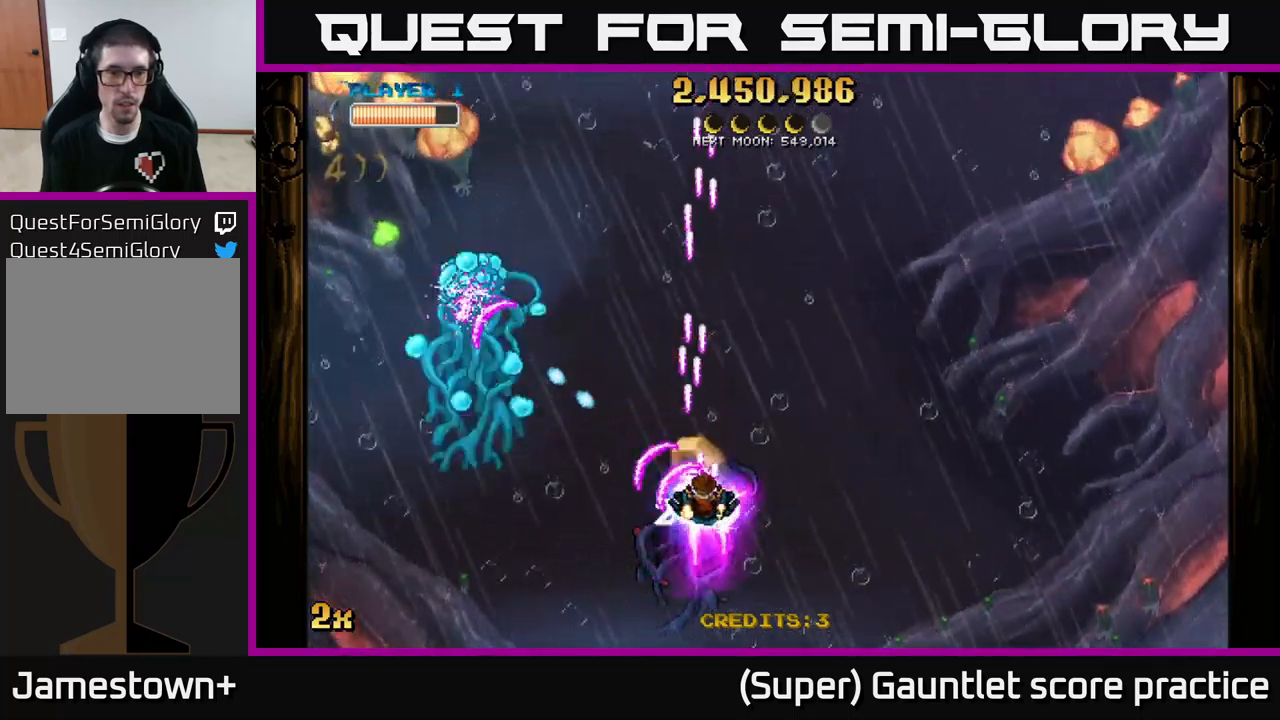
{"buttons": ["A"], "left_stick": "left", "events": [[16, "left_stick", "right"], [150, "left_stick", "center"], [266, "left_stick", "right"], [483, "left_stick", "left"]]}
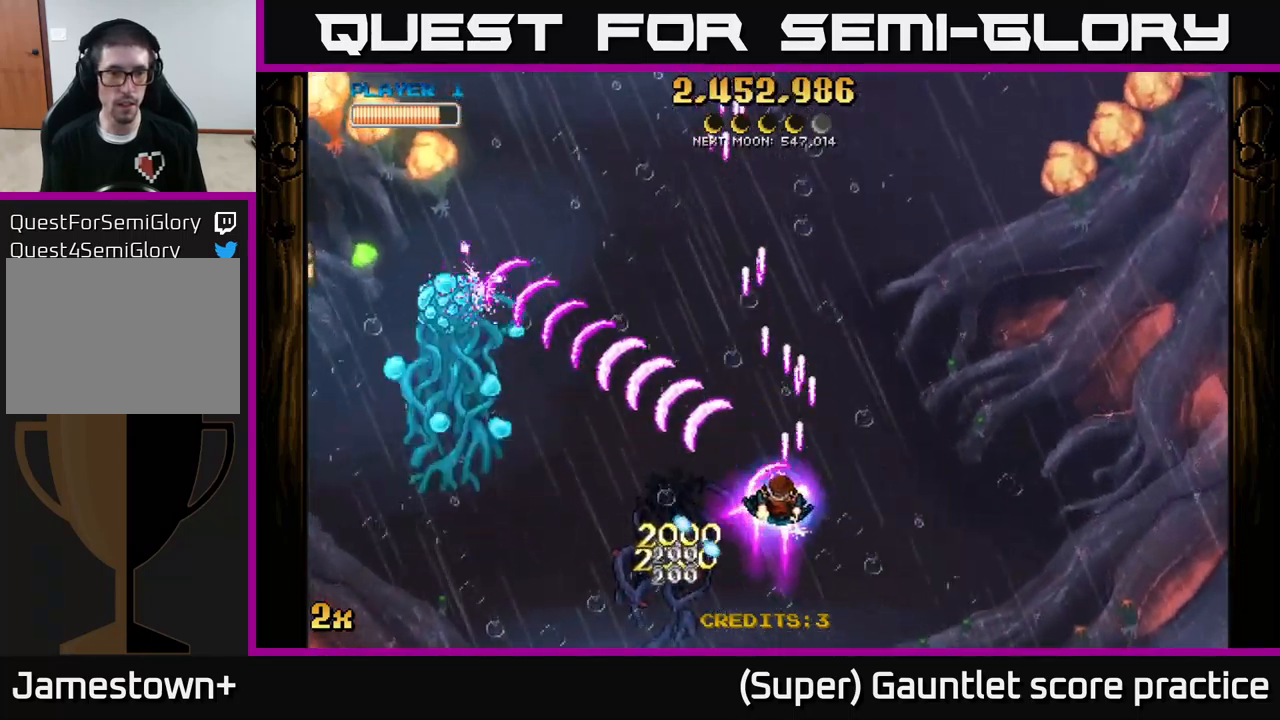
{"buttons": ["A"], "left_stick": "up-right", "events": [[83, "left_stick", "down-left"], [366, "left_stick", "up-right"], [400, "X", "down"], [500, "X", "up"]]}
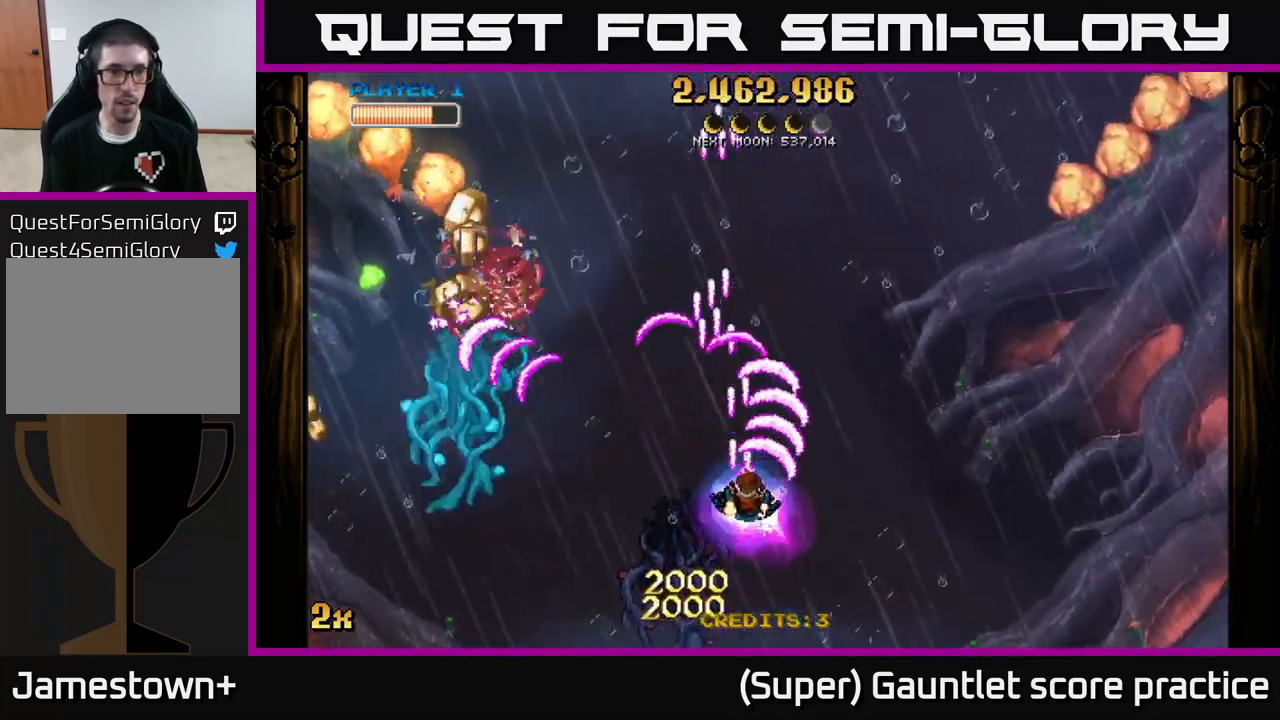
{"buttons": [], "left_stick": "up-left", "events": [[16, "A", "up"], [66, "left_stick", "left"], [133, "A", "down"], [166, "left_stick", "down-left"], [450, "A", "up"], [450, "left_stick", "up-left"]]}
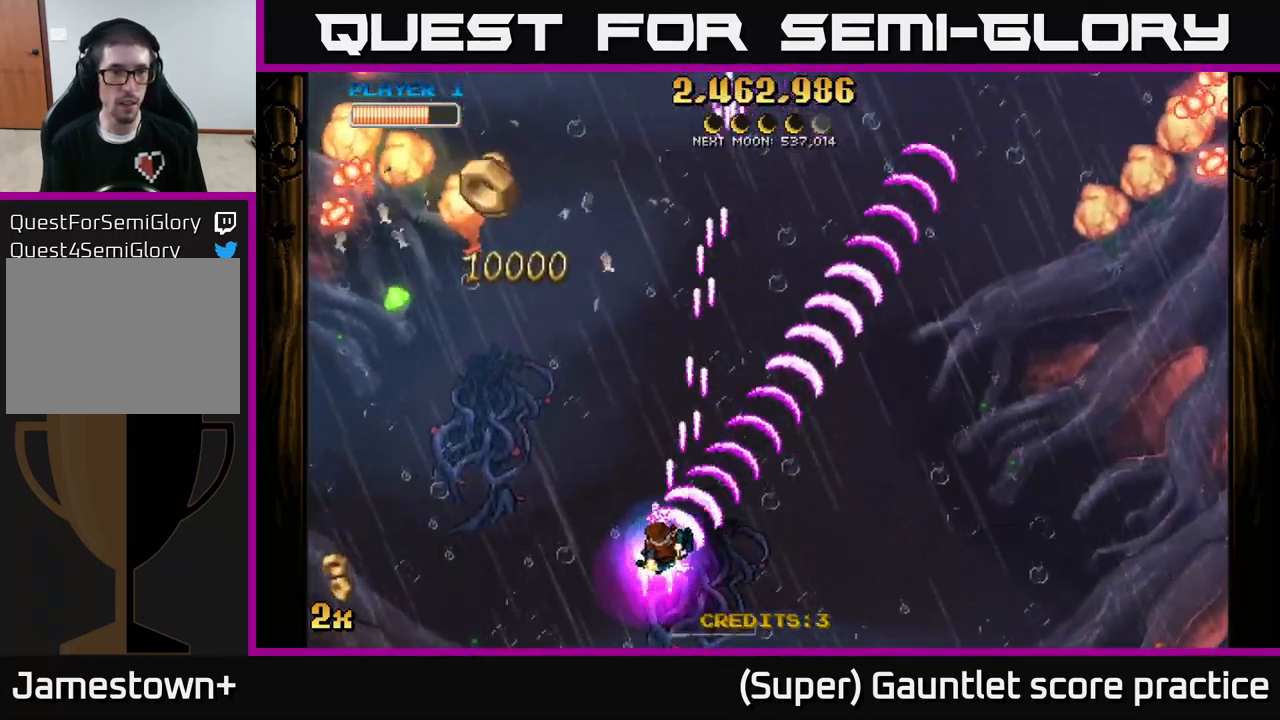
{"buttons": [], "left_stick": "down", "events": [[133, "left_stick", "up"], [166, "A", "down"], [200, "X", "down"], [250, "X", "up"], [316, "A", "up"], [366, "left_stick", "center"], [450, "left_stick", "down"]]}
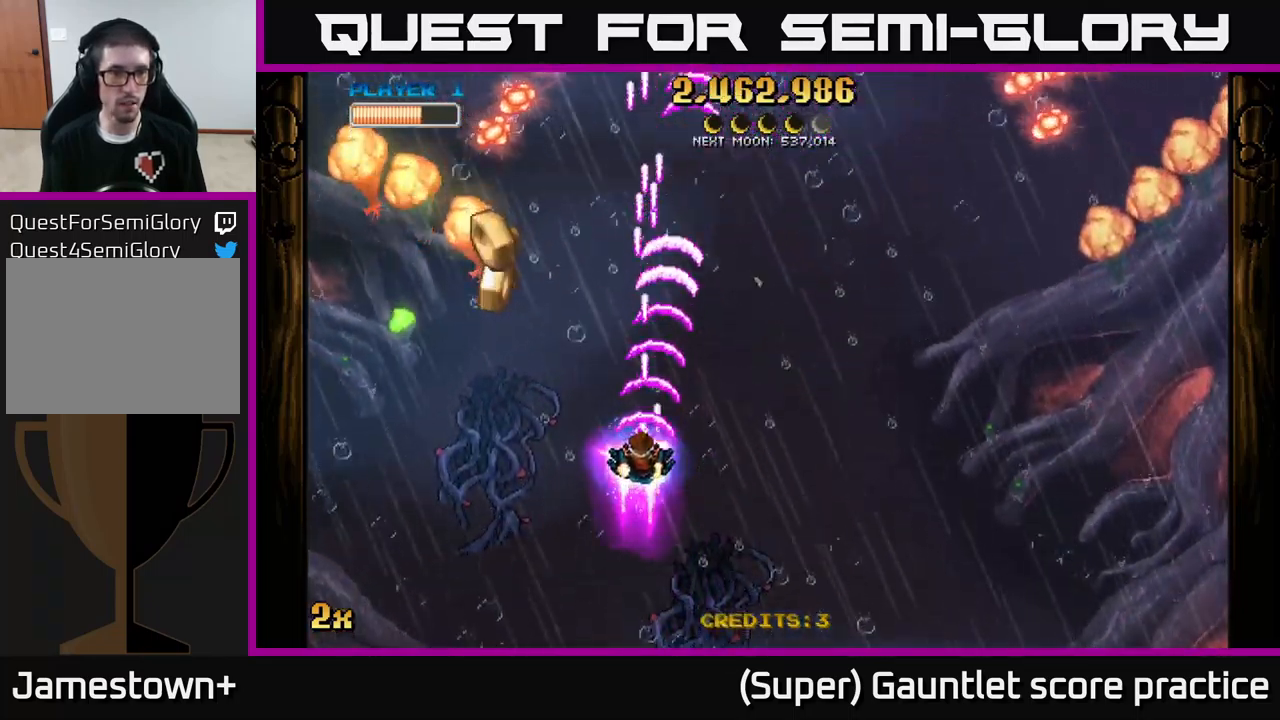
{"buttons": [], "left_stick": "up-right", "events": [[150, "left_stick", "left"], [250, "left_stick", "up-left"], [466, "left_stick", "up-right"]]}